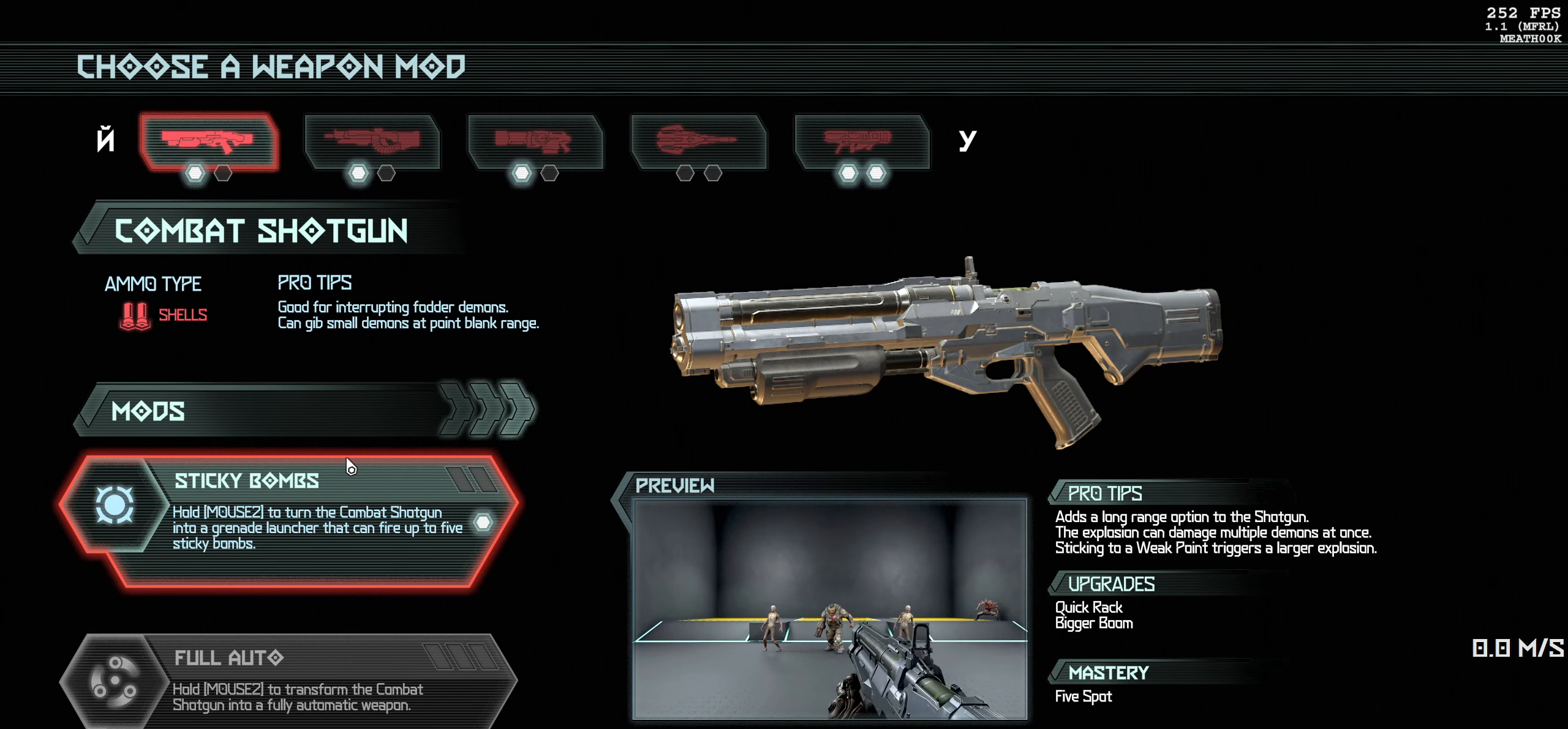
Gameplay with keyboard and mouse; each line is a JSON object with the keys and mouse buttons held at the frame after it. "events" lists presses ("down") and releases ("up") of "1", "2", "3", "4", "5", "6", "a", "alt", "b", "c", "caps_lock", "ctrl", "d", "down", "e", "escape", "f", "g", "h", "left", "m", "n", "q", "r", "return", "right", "s", "shift", "space", "super", "t", "tab", "up", "v", "w", "x", "y", "z", "mouse_left", "mouse_wheel", "mouse_right", "mouse_mb4" and "mouse_mb5" between this image and that frame as [ms after this image, input, new state], when the widget could be followed in between. "mouse_left", "mouse_wheel", "mouse_right", "mouse_mb4", "mouse_mb5" = the "left", "wheel", "right", "mb4", "mb5" buttons of the "mouse" list. No other keys are recorded. "wheel" means that the mouse wheel is clicked or scrolled. Mouse movement is not recorded.
{"keys": [], "mouse": [], "events": [[250, "q", "down"], [317, "q", "up"]]}
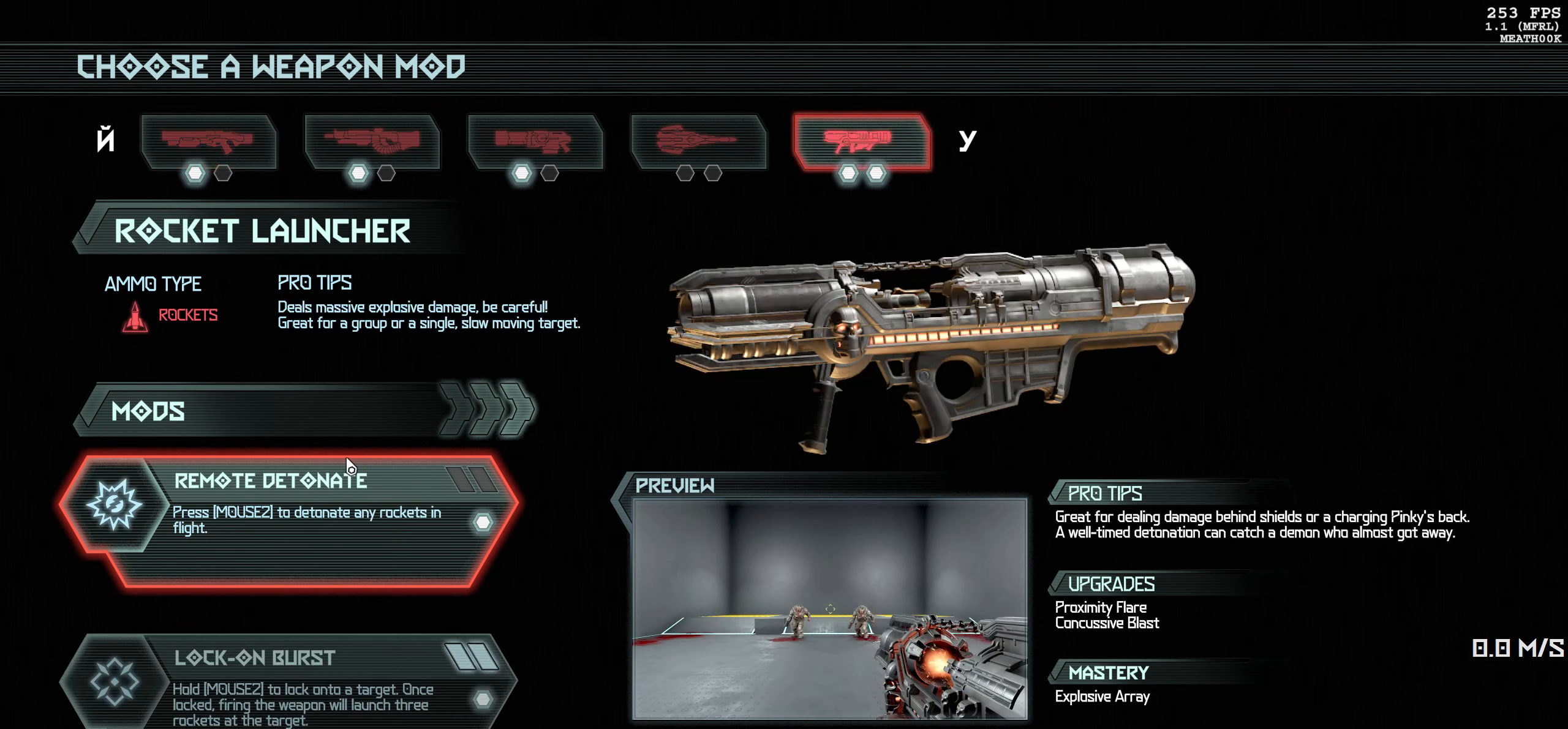
{"keys": [], "mouse": [], "events": [[33, "q", "down"], [83, "q", "up"]]}
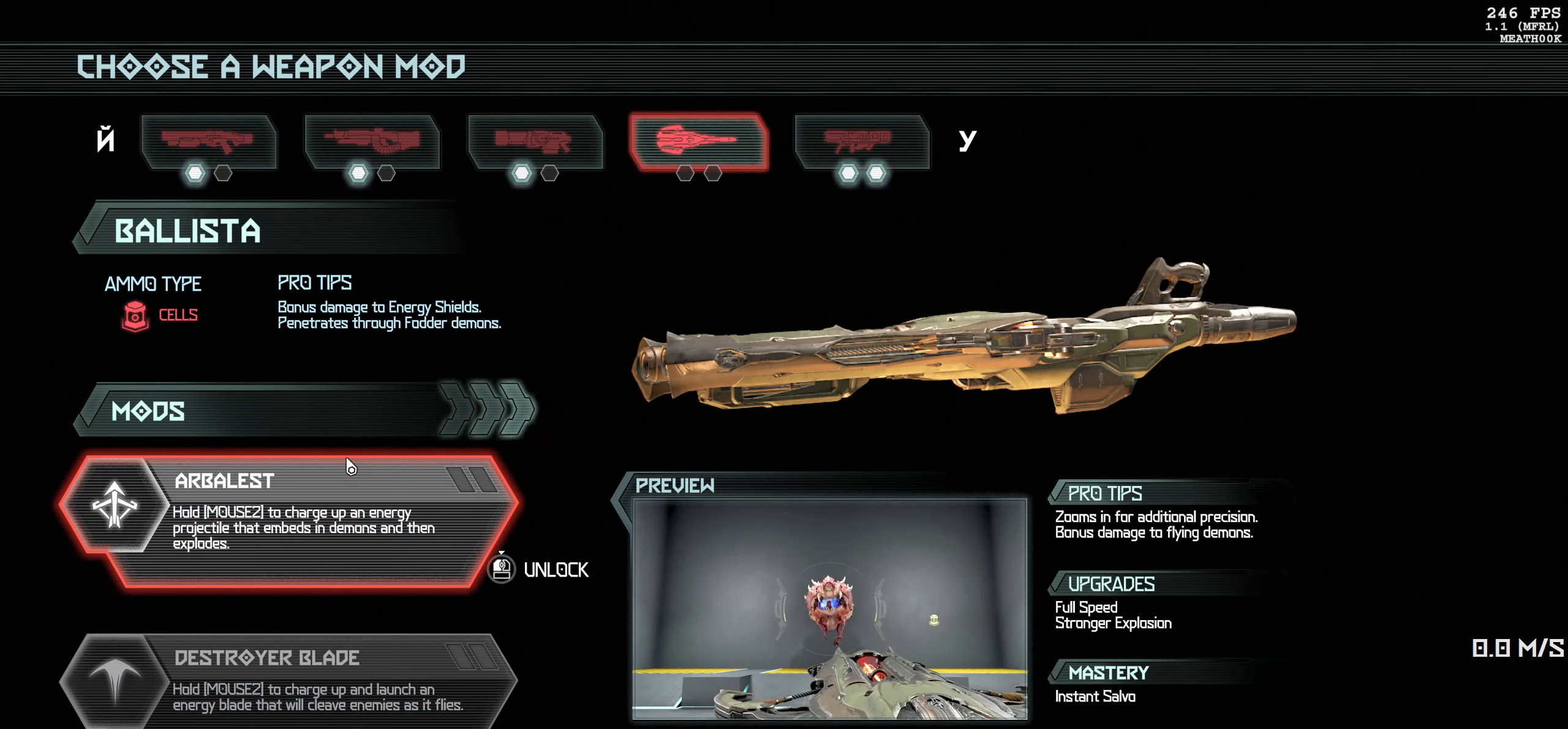
{"keys": [], "mouse": [], "events": []}
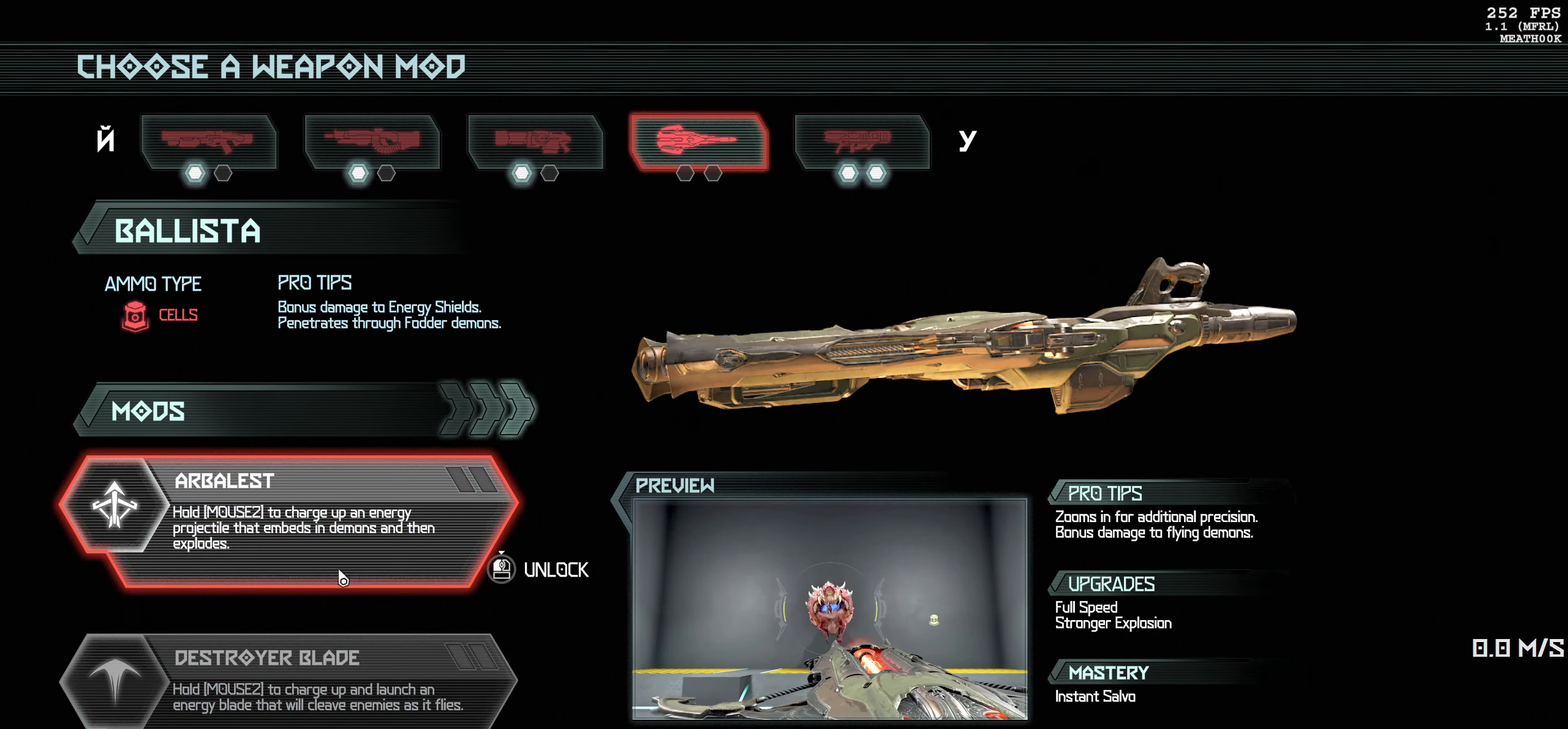
{"keys": [], "mouse": ["left"], "events": [[300, "mouse_left", "down"]]}
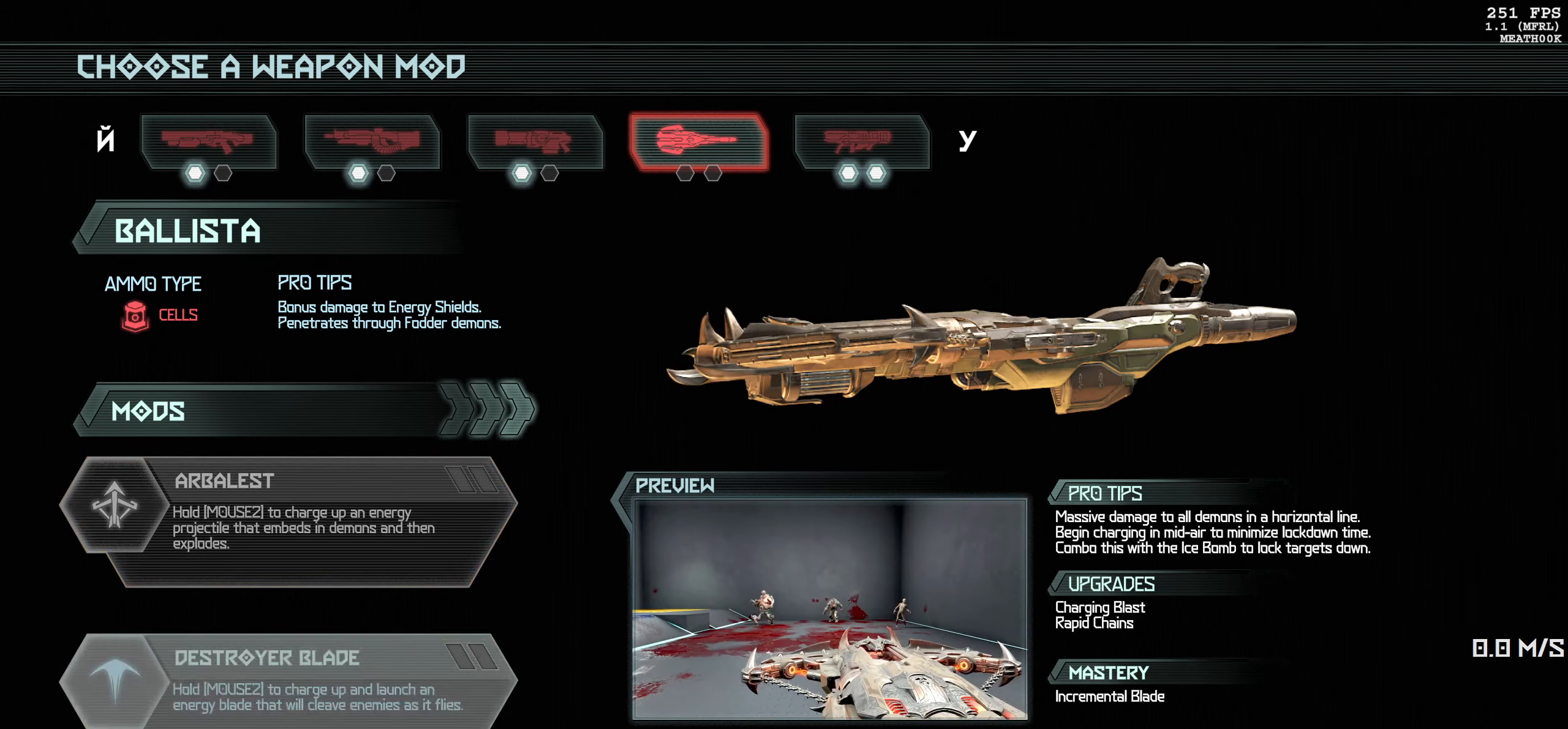
{"keys": [], "mouse": [], "events": [[150, "mouse_left", "up"]]}
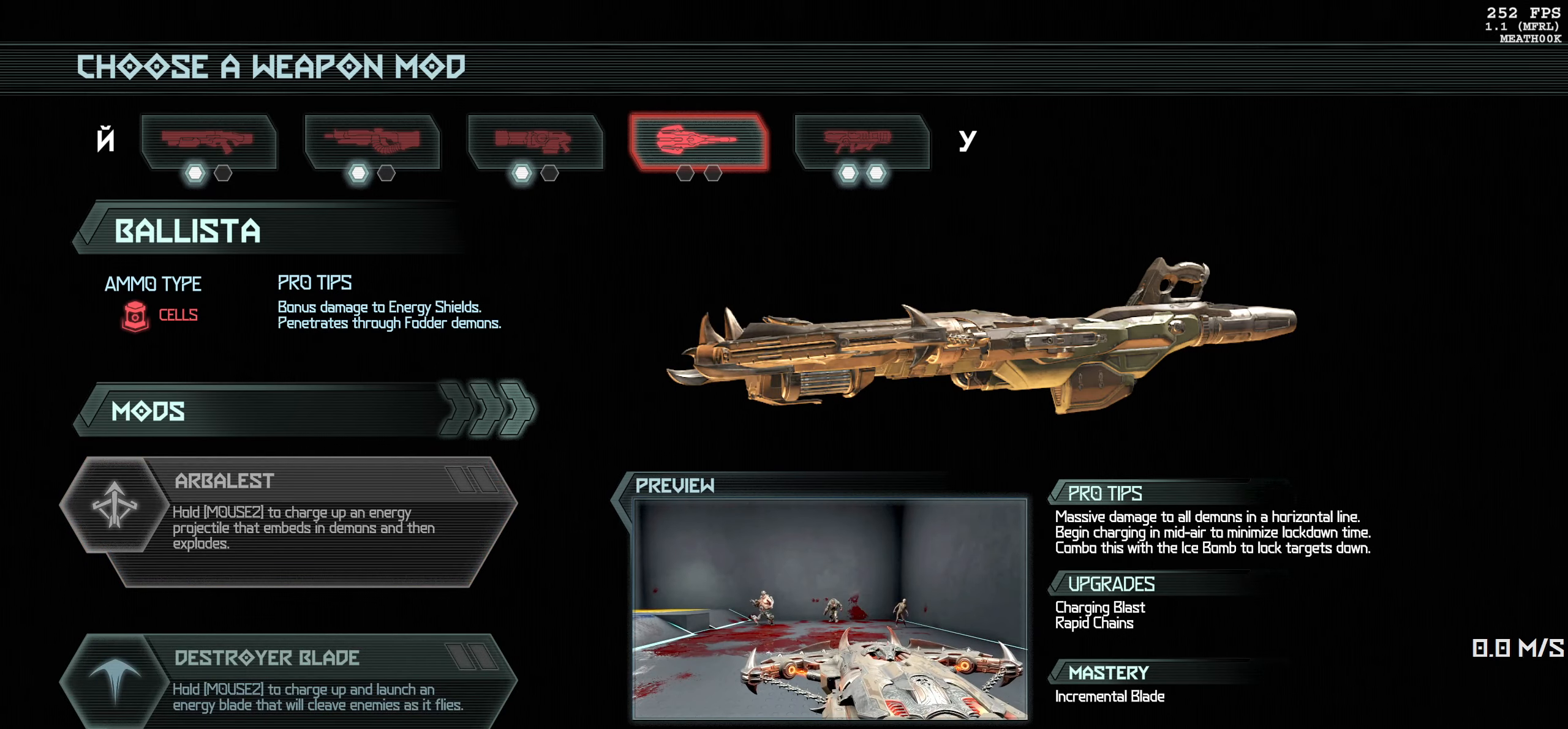
{"keys": [], "mouse": [], "events": []}
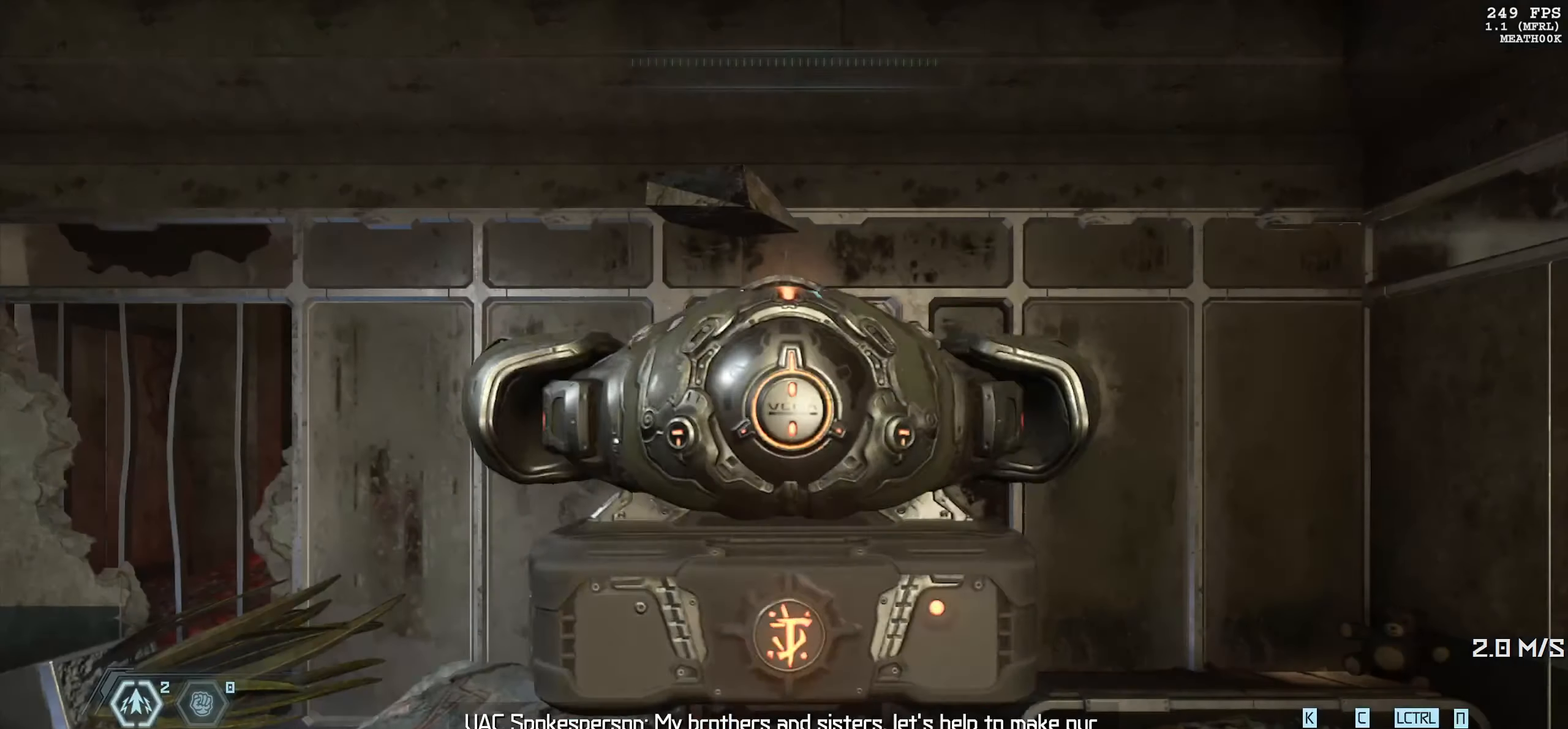
{"keys": [], "mouse": [], "events": [[400, "tab", "down"], [450, "tab", "up"]]}
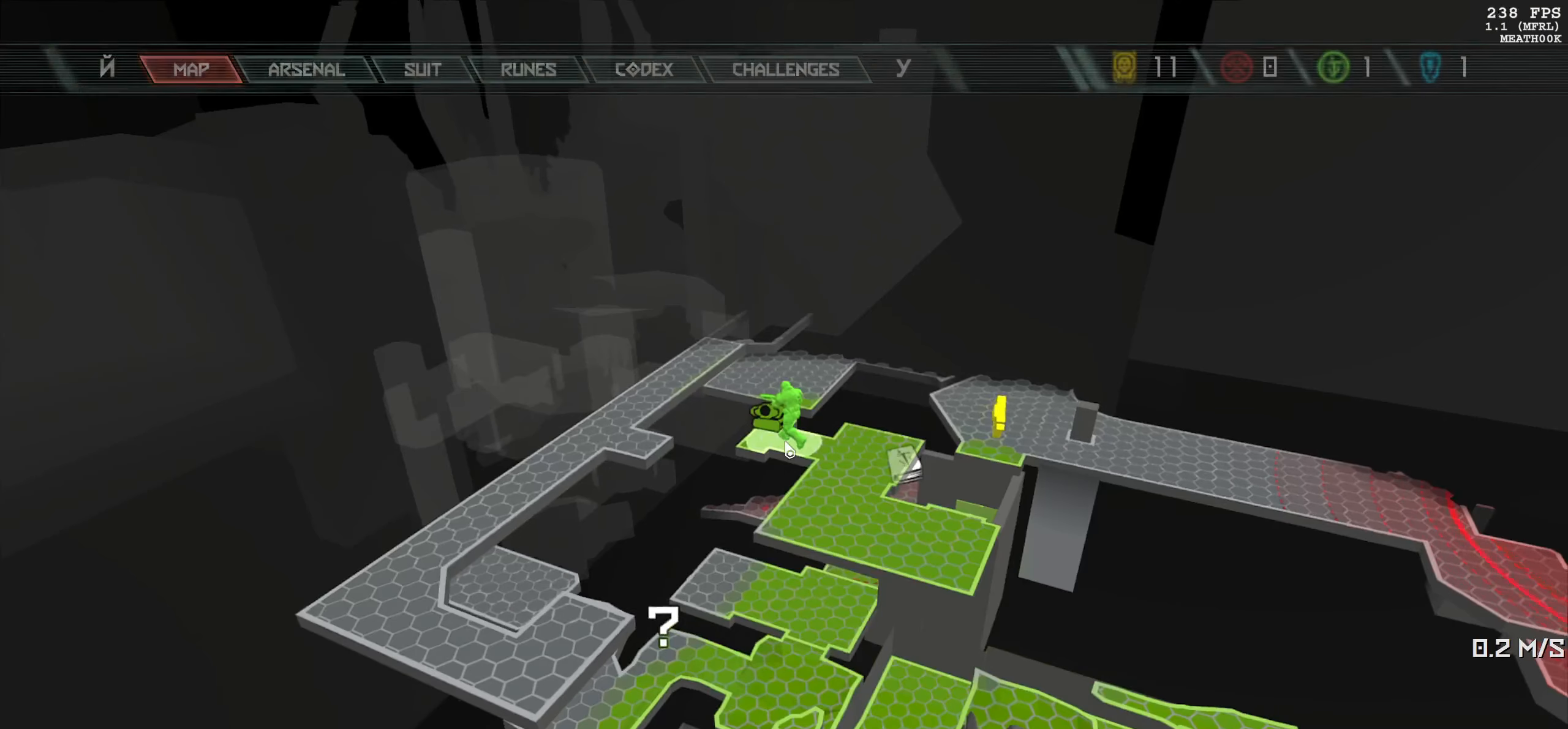
{"keys": [], "mouse": [], "events": []}
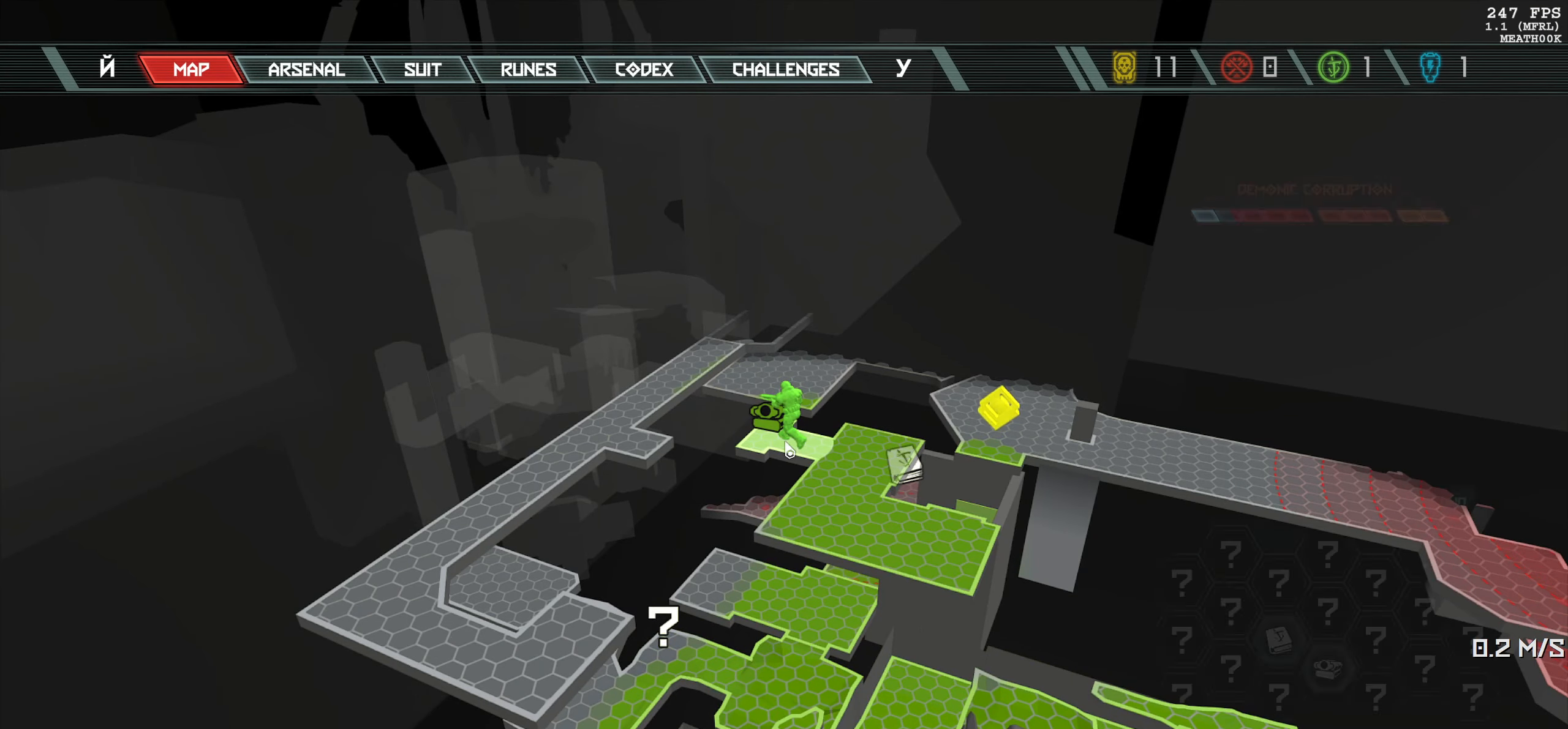
{"keys": [], "mouse": [], "events": []}
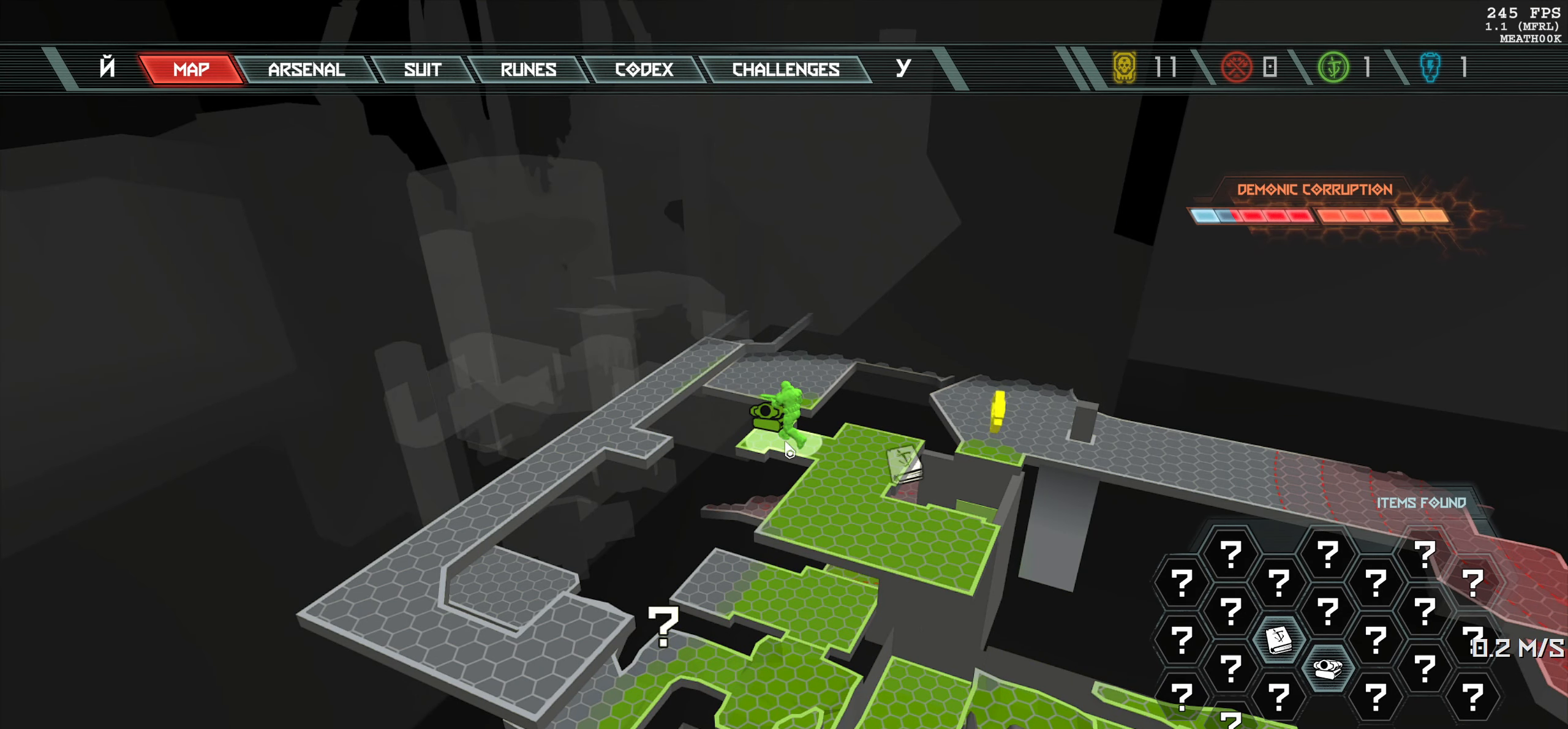
{"keys": [], "mouse": [], "events": []}
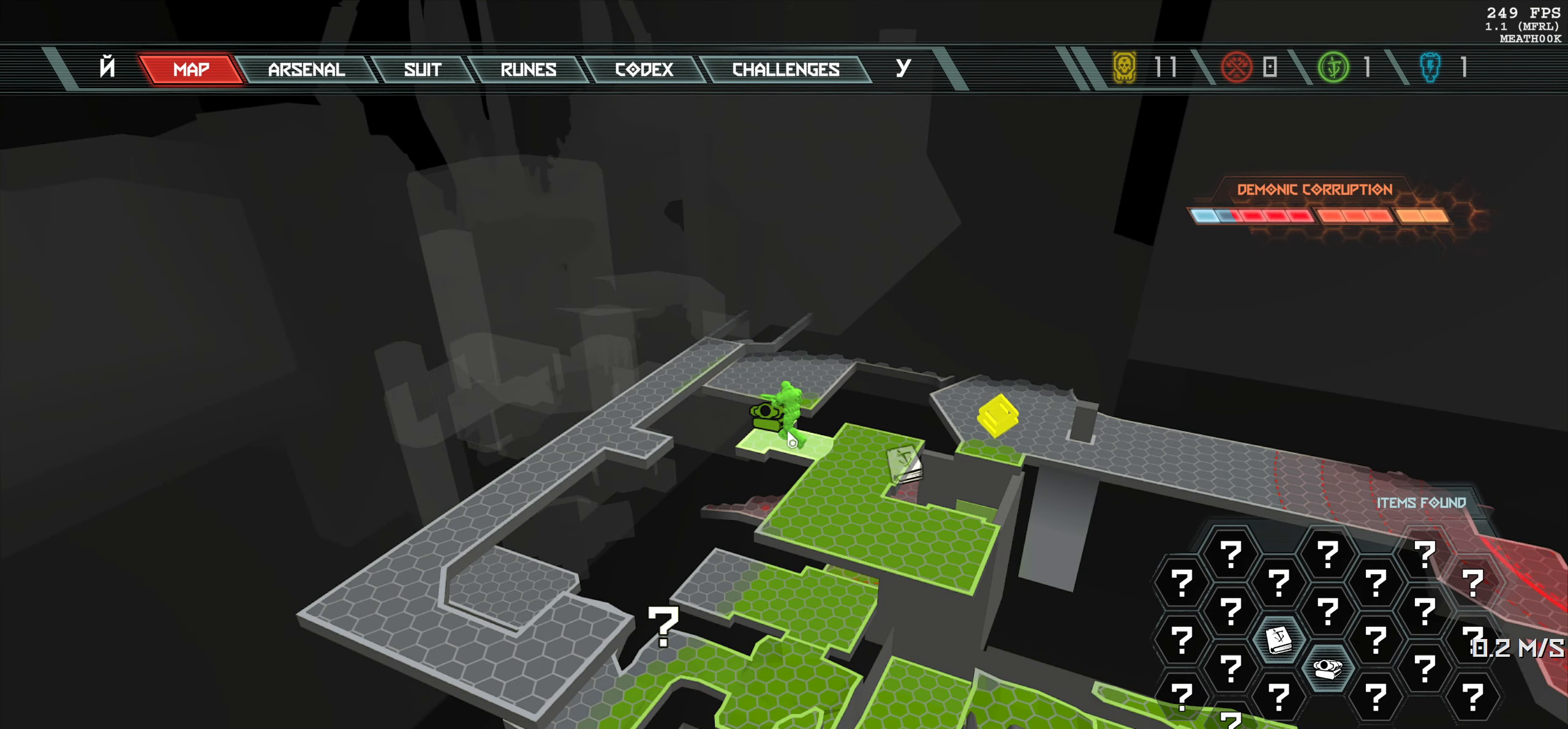
{"keys": [], "mouse": [], "events": []}
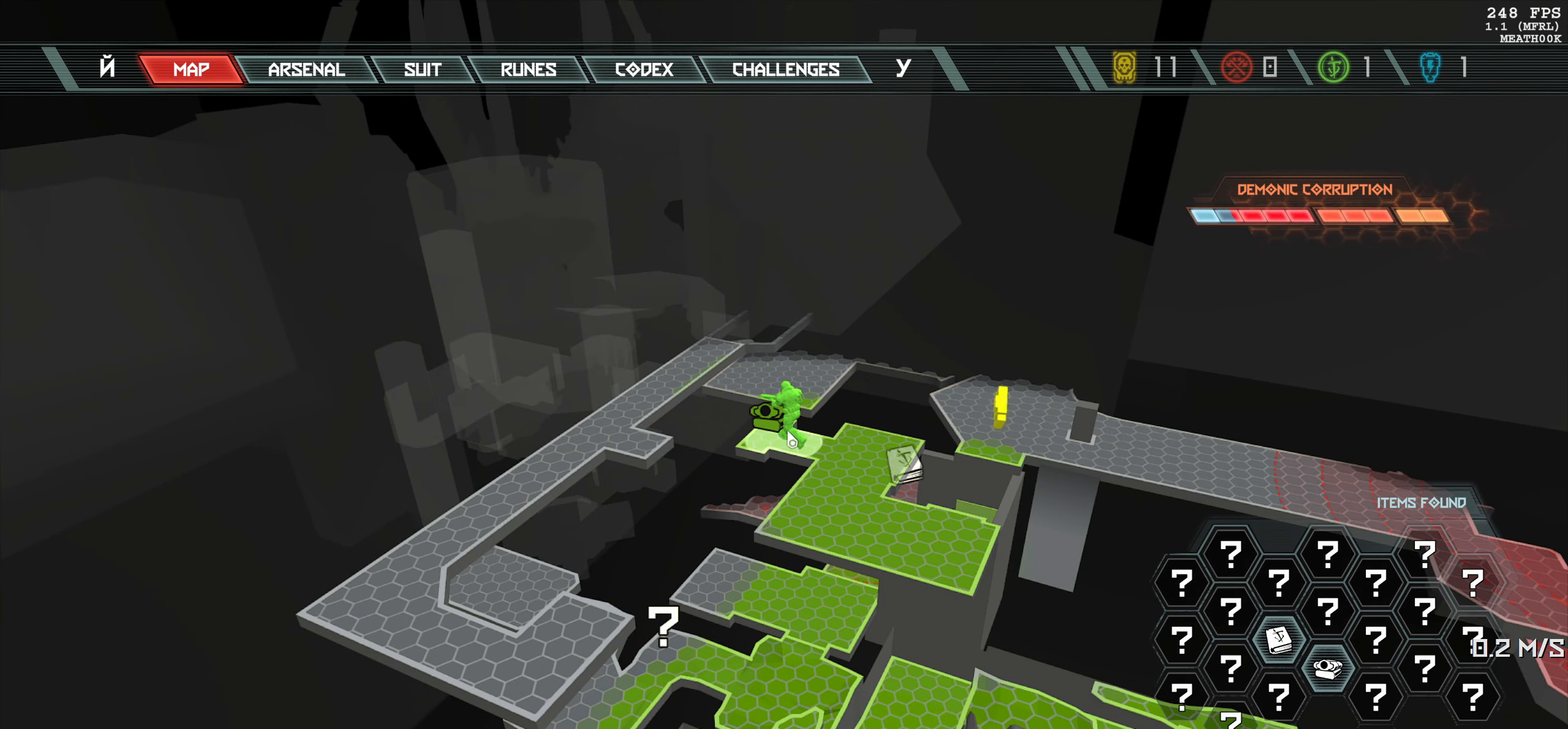
{"keys": [], "mouse": [], "events": []}
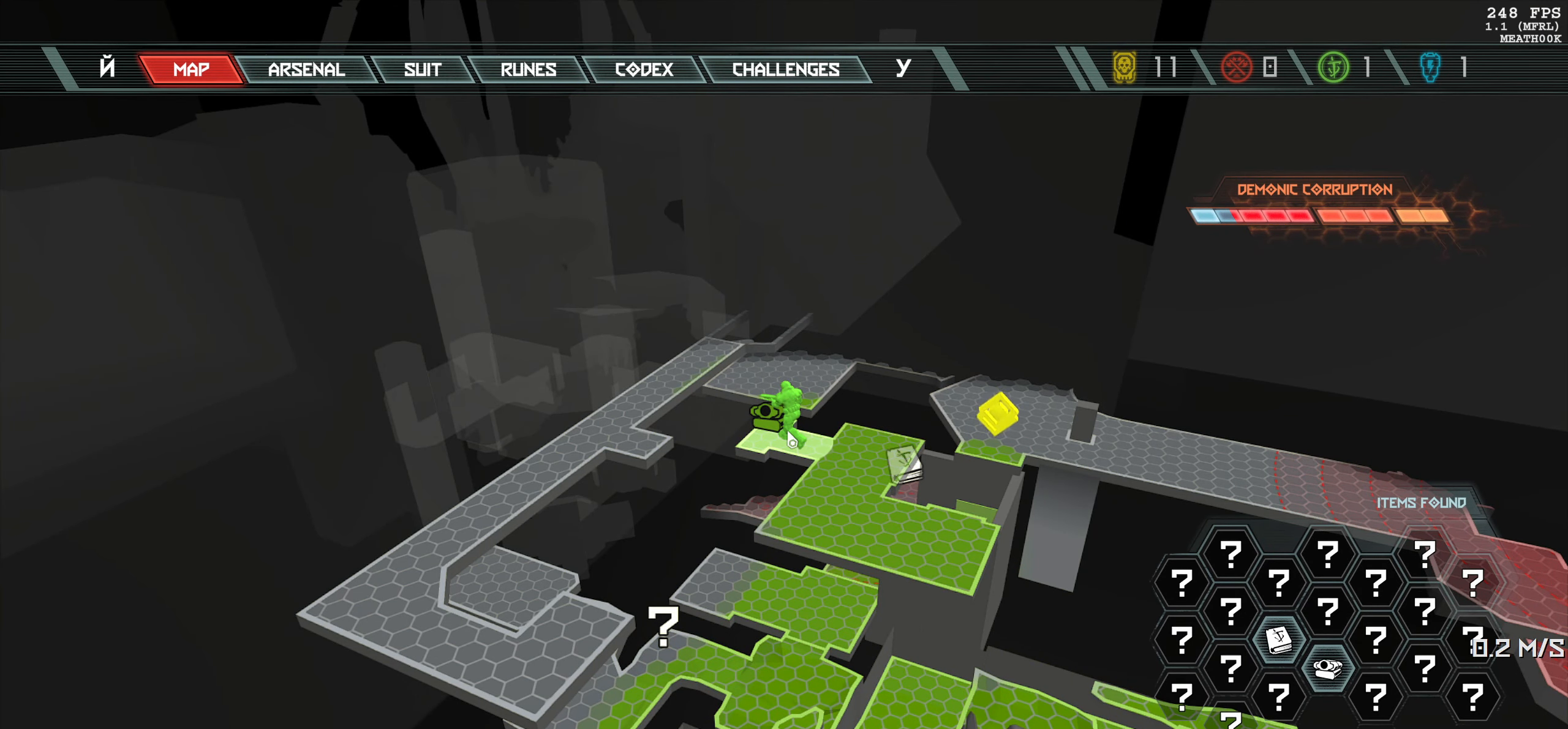
{"keys": [], "mouse": [], "events": []}
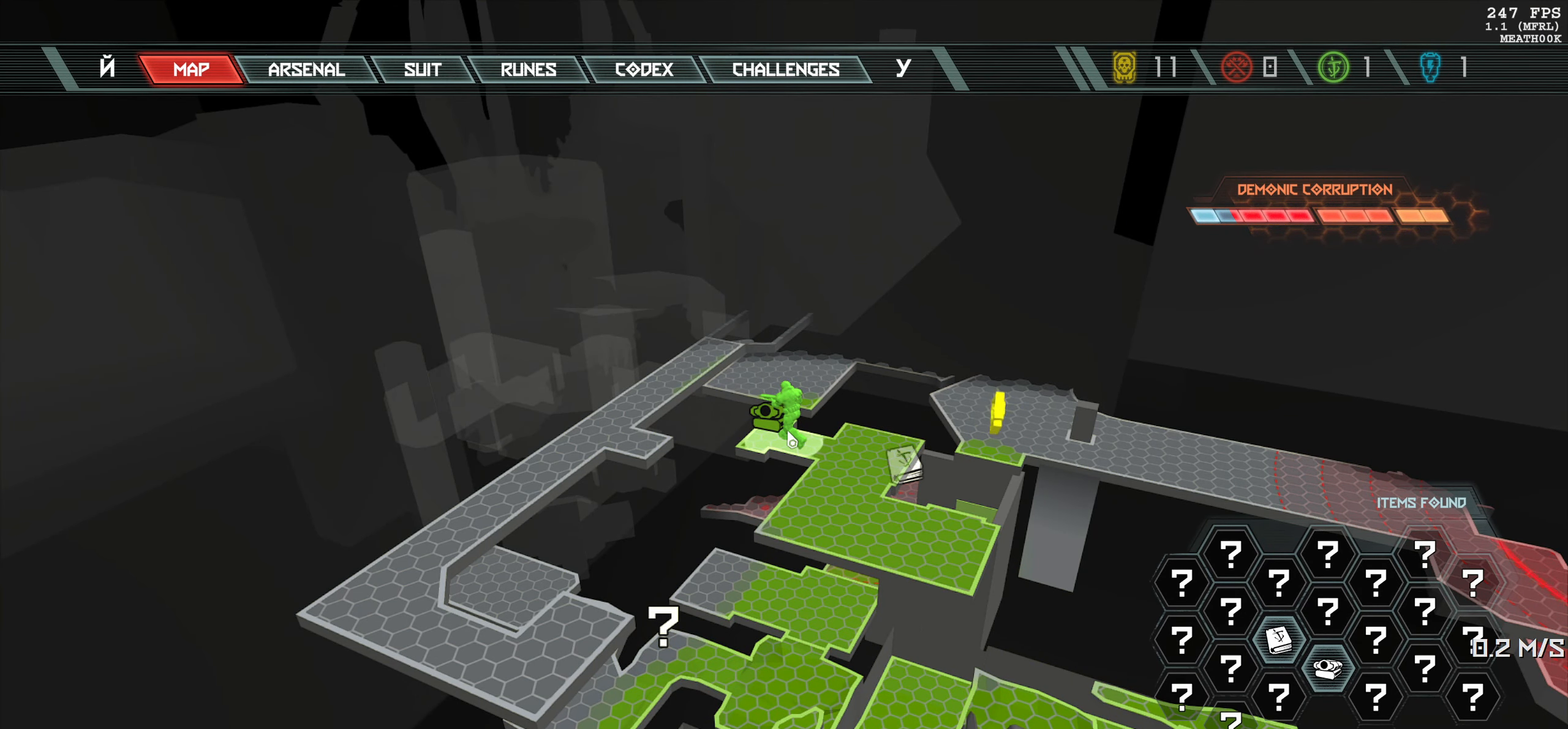
{"keys": [], "mouse": [], "events": []}
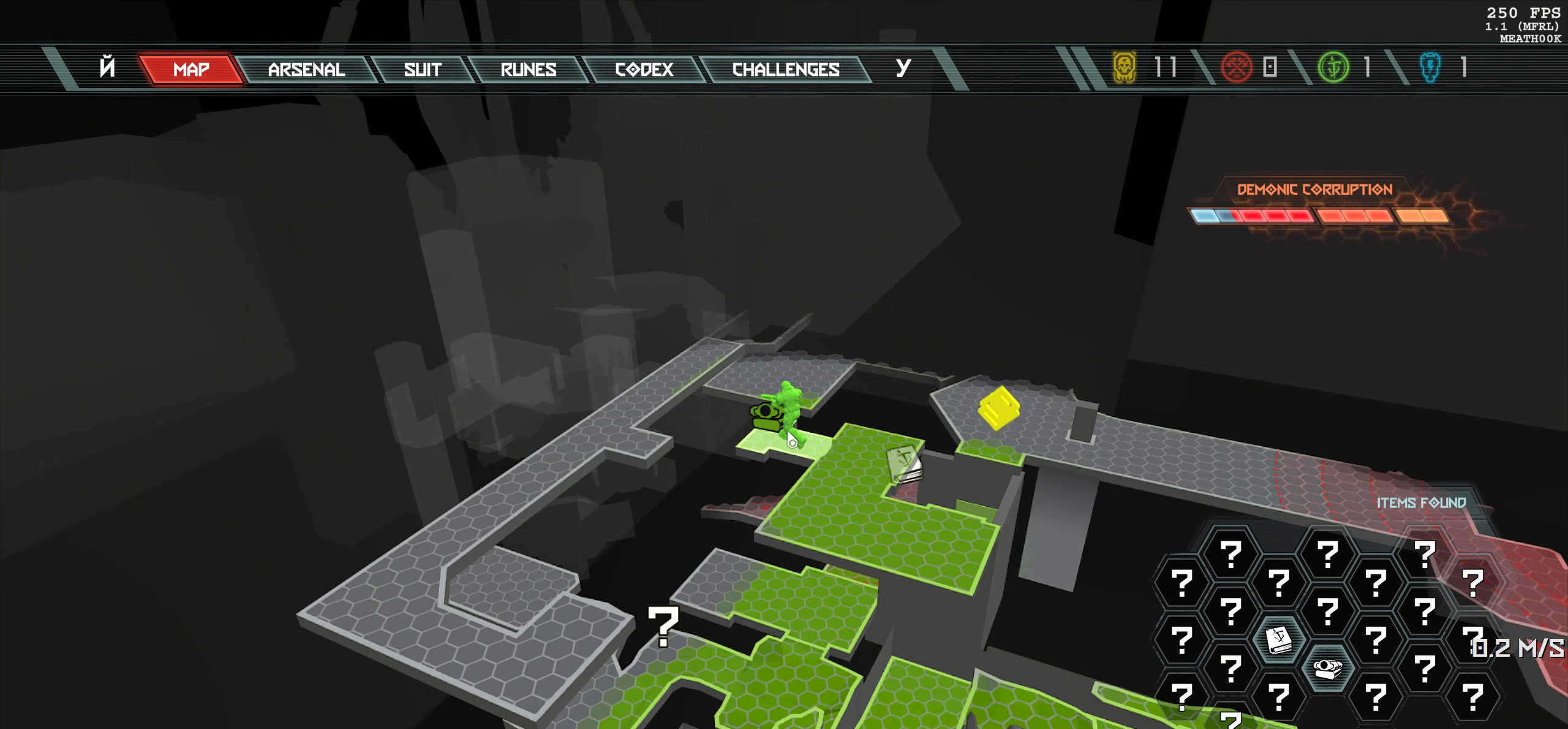
{"keys": [], "mouse": [], "events": []}
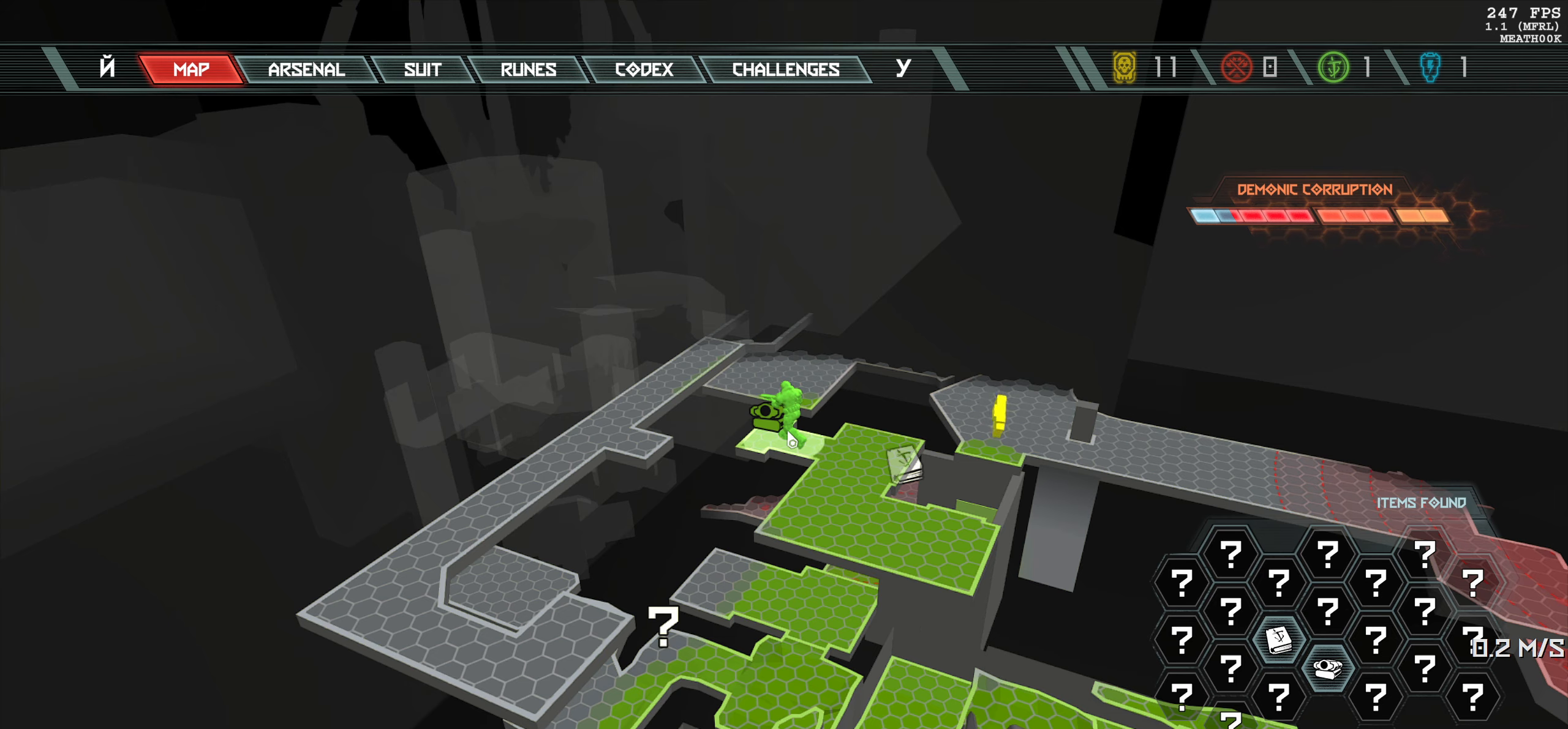
{"keys": [], "mouse": [], "events": [[250, "e", "down"], [300, "e", "up"]]}
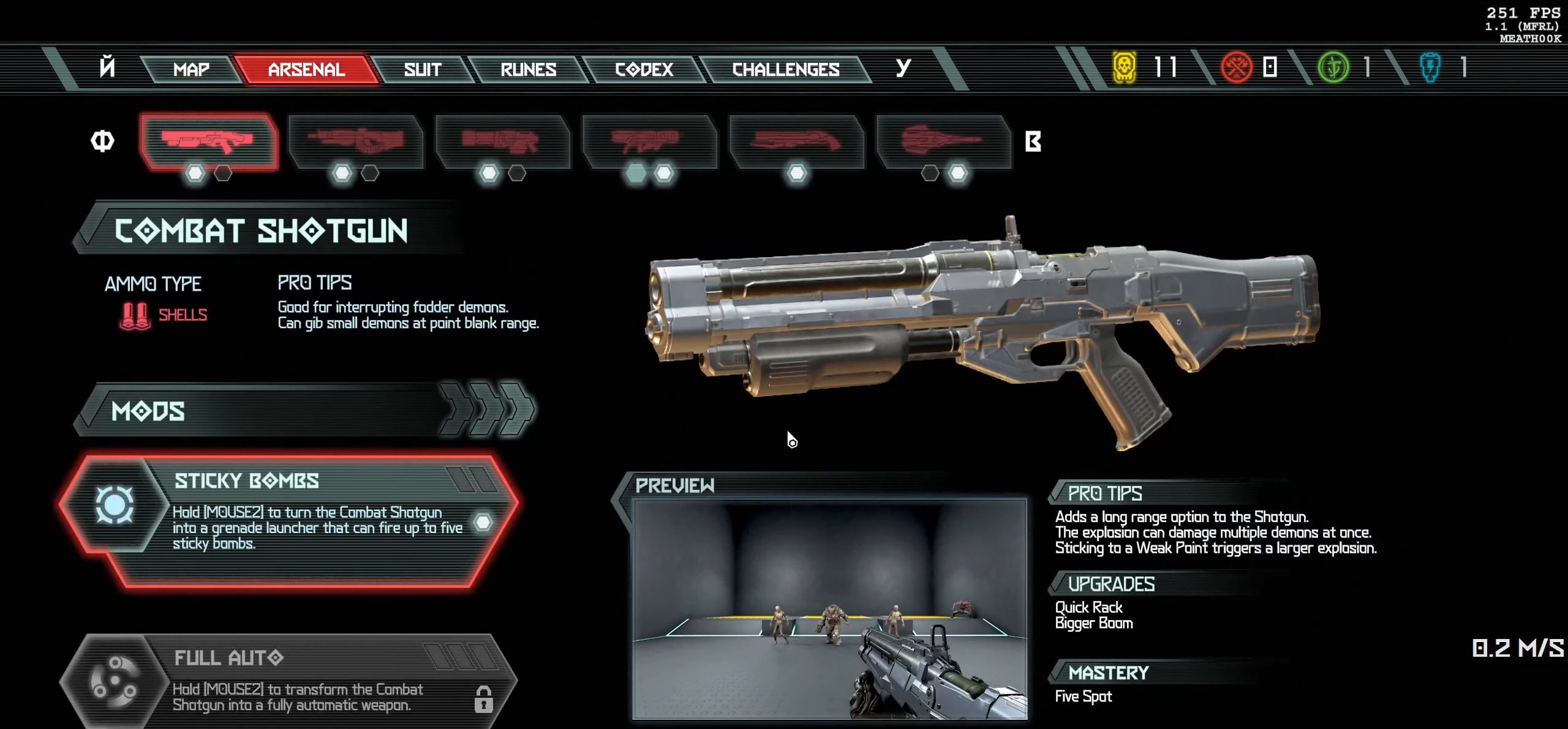
{"keys": [], "mouse": [], "events": []}
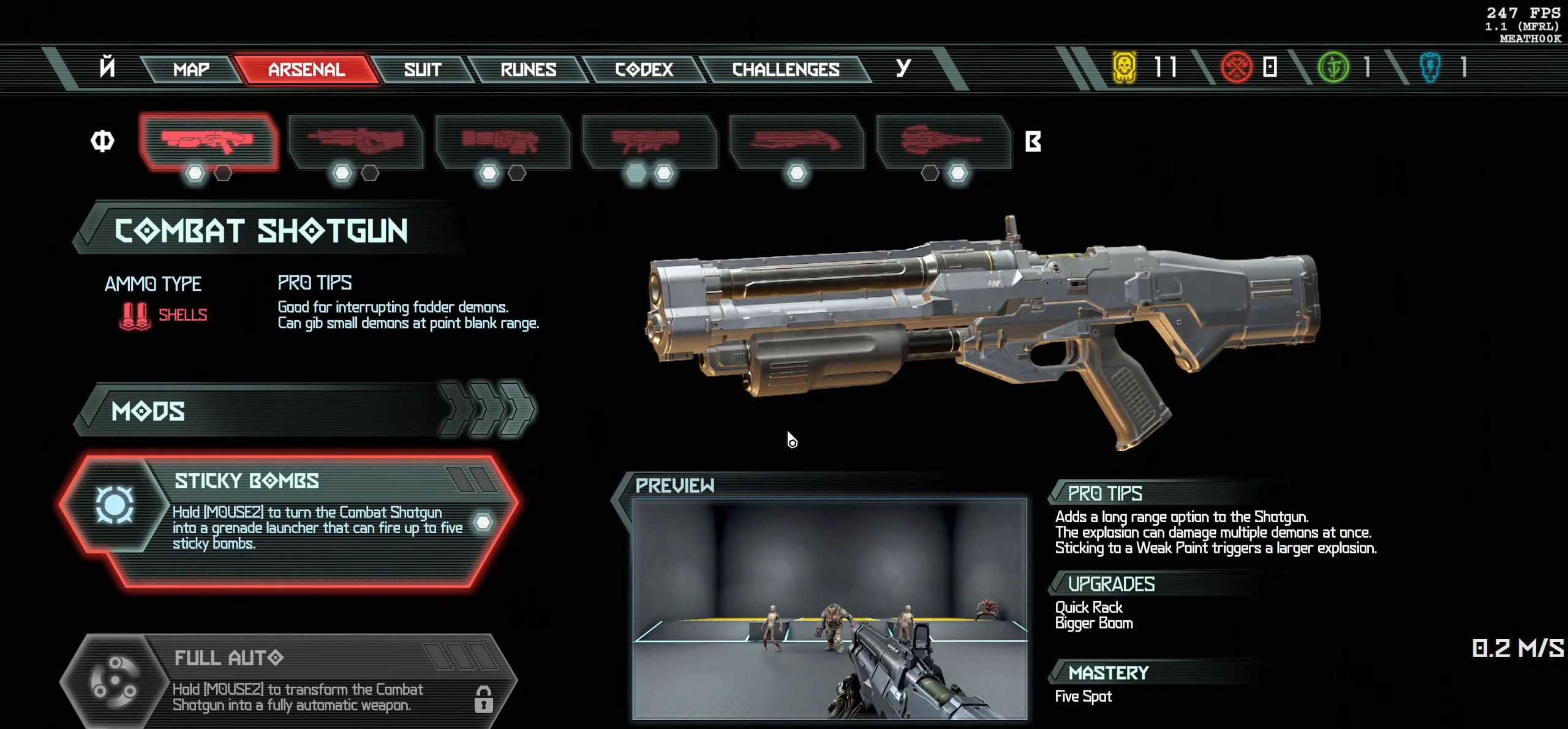
{"keys": [], "mouse": [], "events": []}
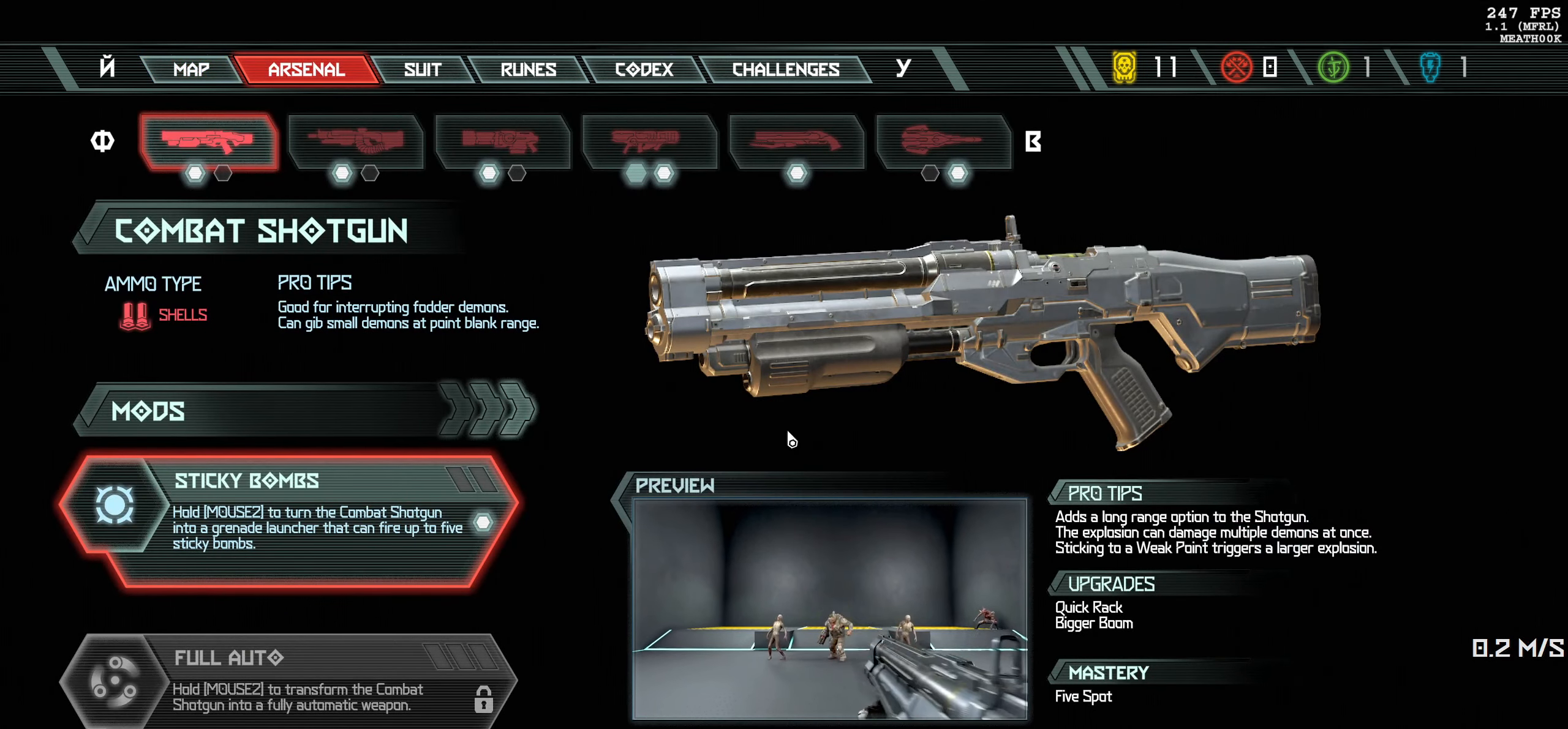
{"keys": [], "mouse": [], "events": []}
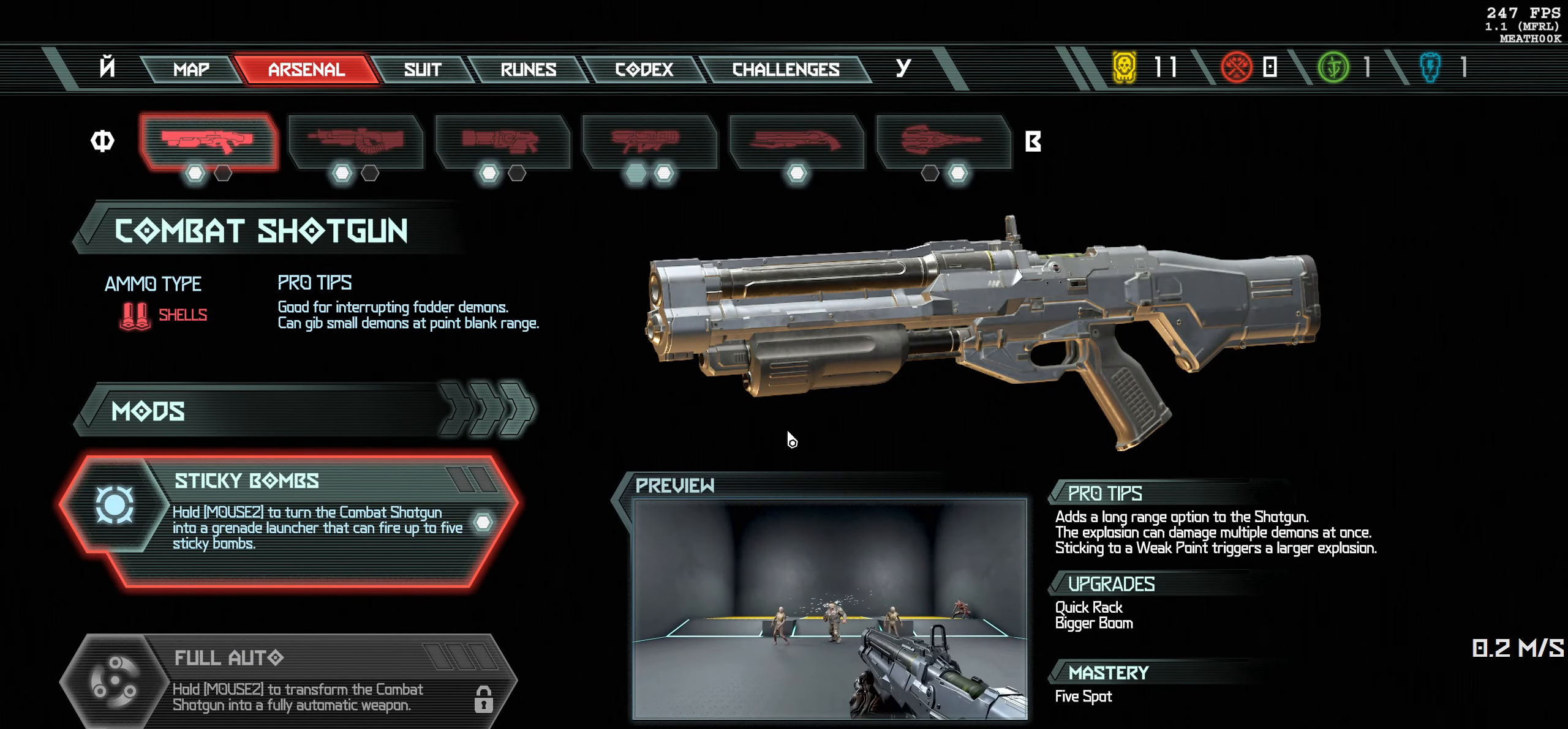
{"keys": ["a"], "mouse": [], "events": [[500, "a", "down"]]}
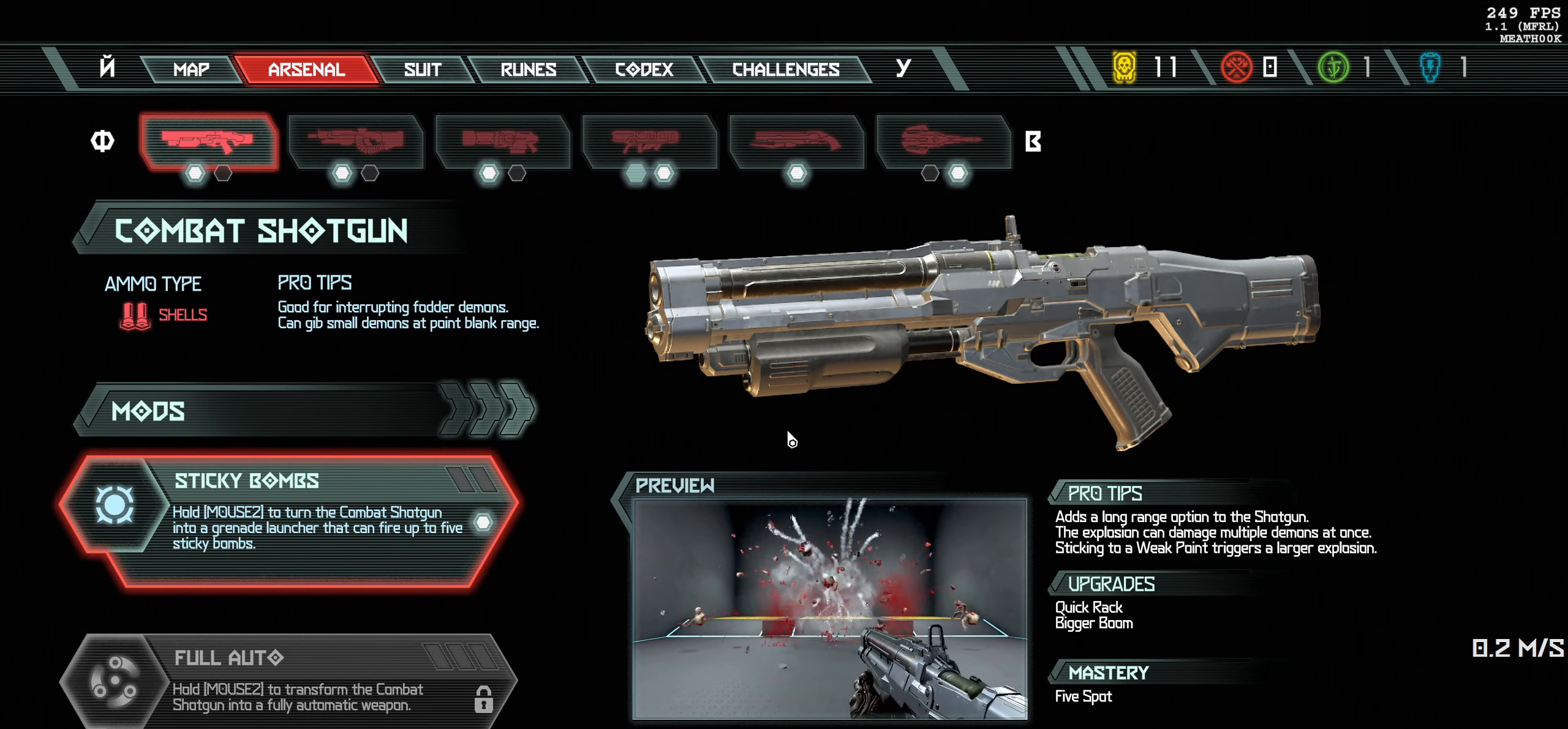
{"keys": [], "mouse": [], "events": [[66, "a", "up"]]}
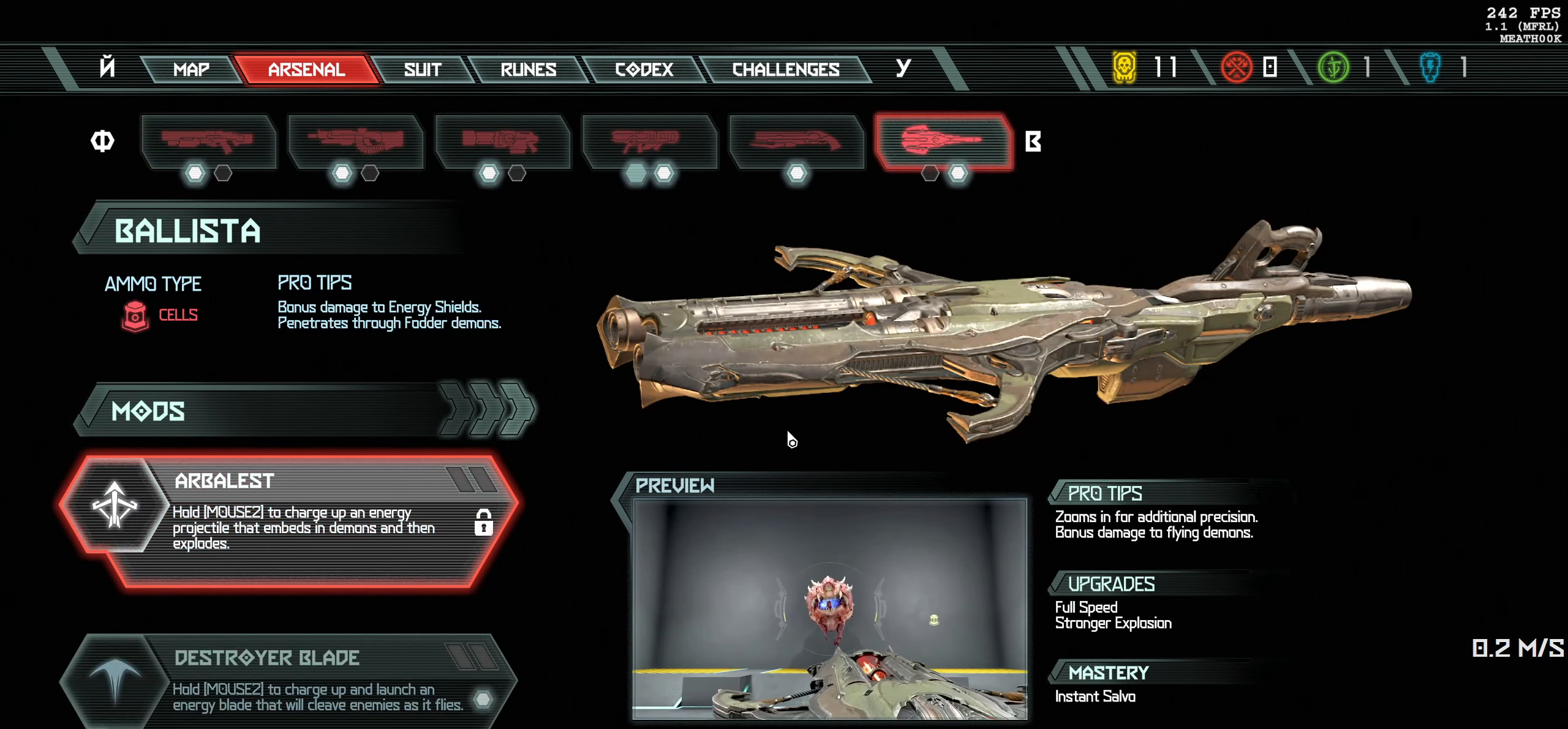
{"keys": [], "mouse": [], "events": []}
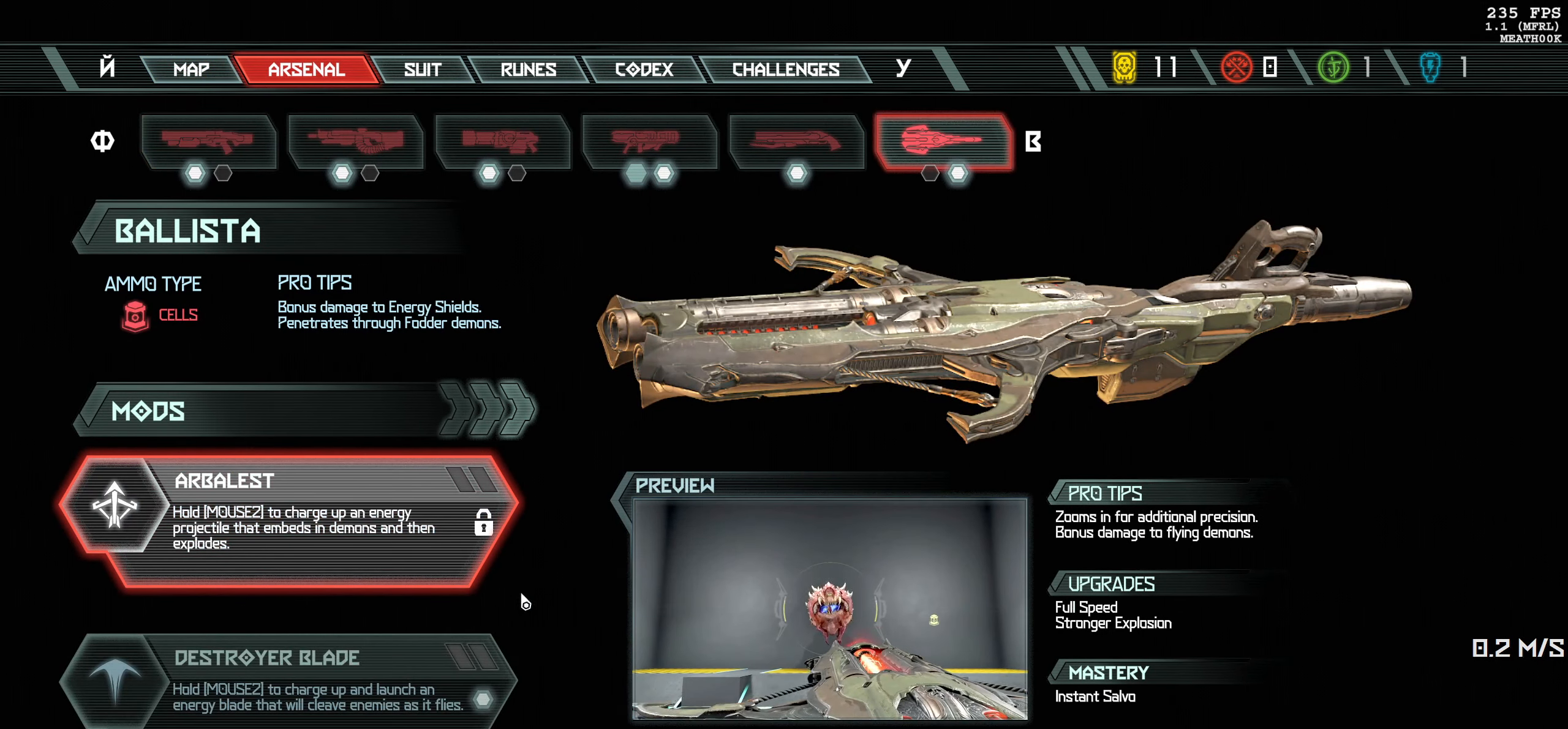
{"keys": [], "mouse": [], "events": [[233, "mouse_left", "down"], [366, "mouse_left", "up"]]}
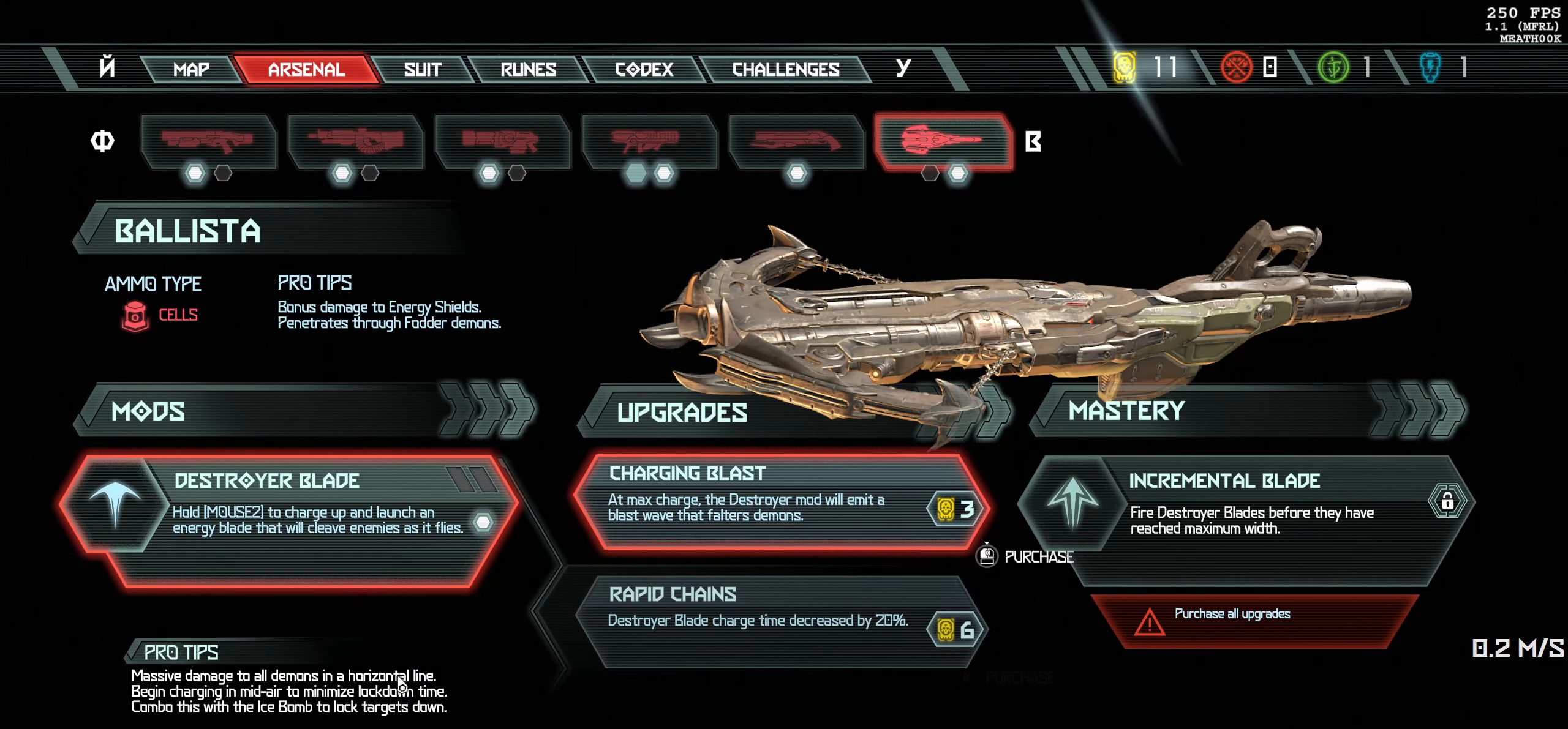
{"keys": [], "mouse": [], "events": []}
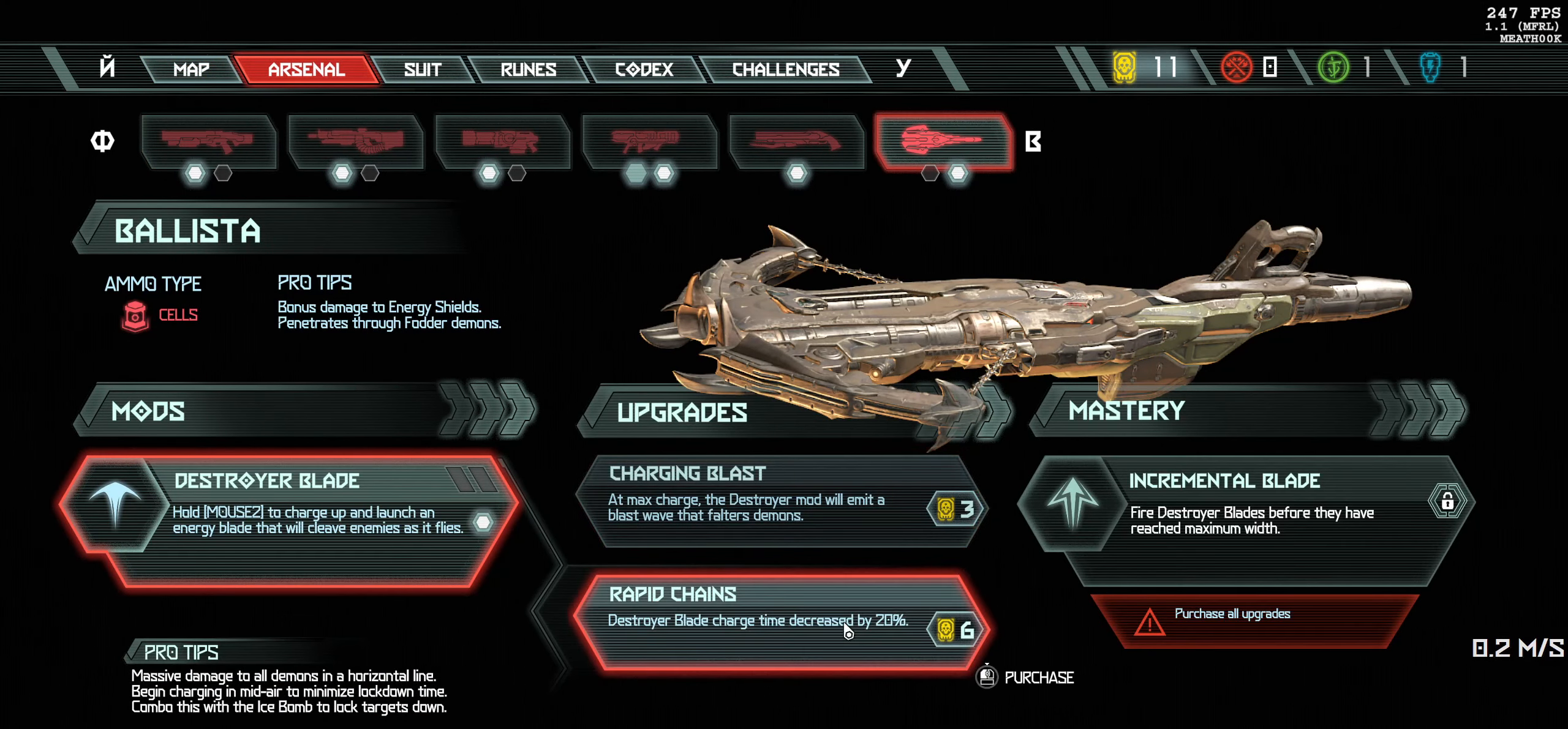
{"keys": [], "mouse": [], "events": []}
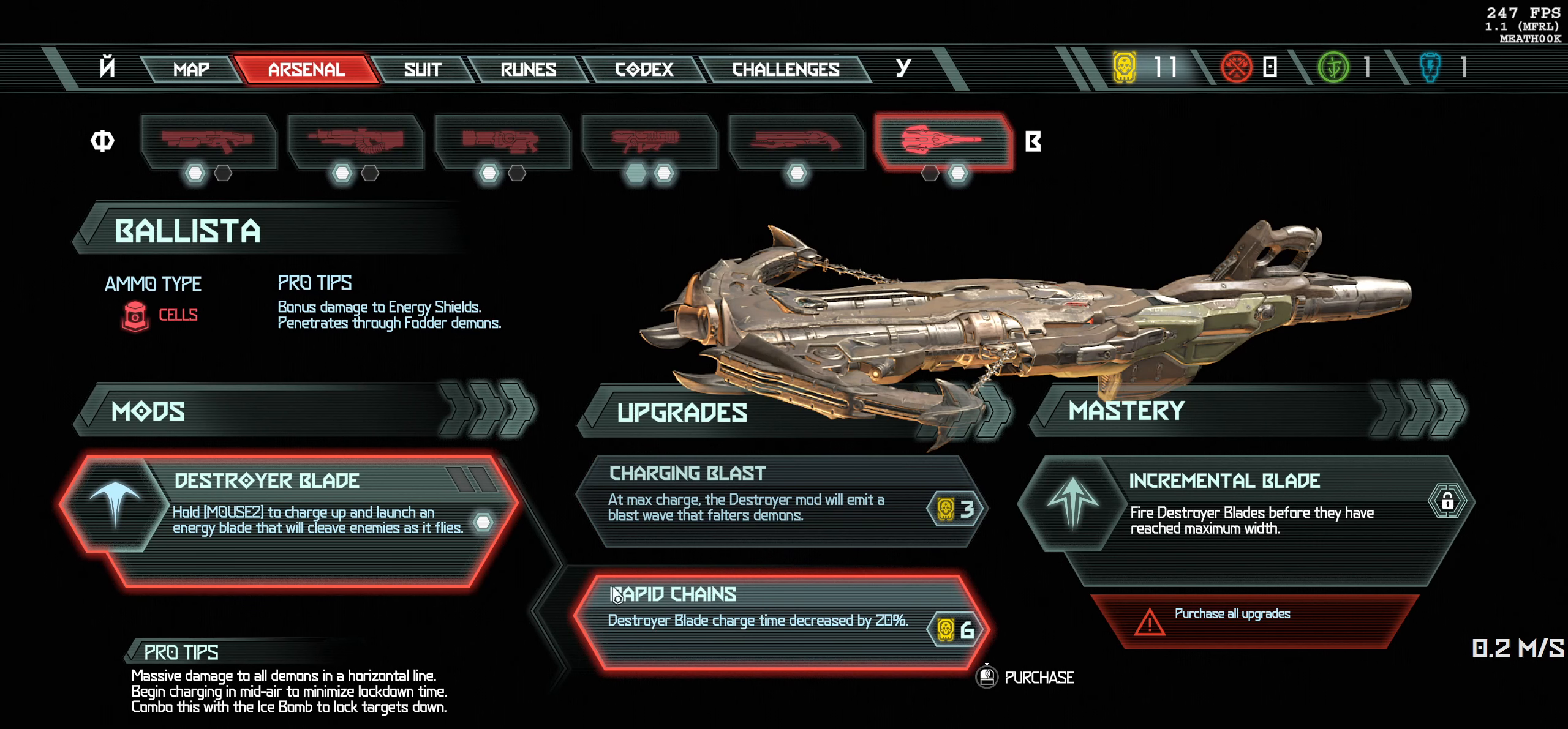
{"keys": [], "mouse": [], "events": []}
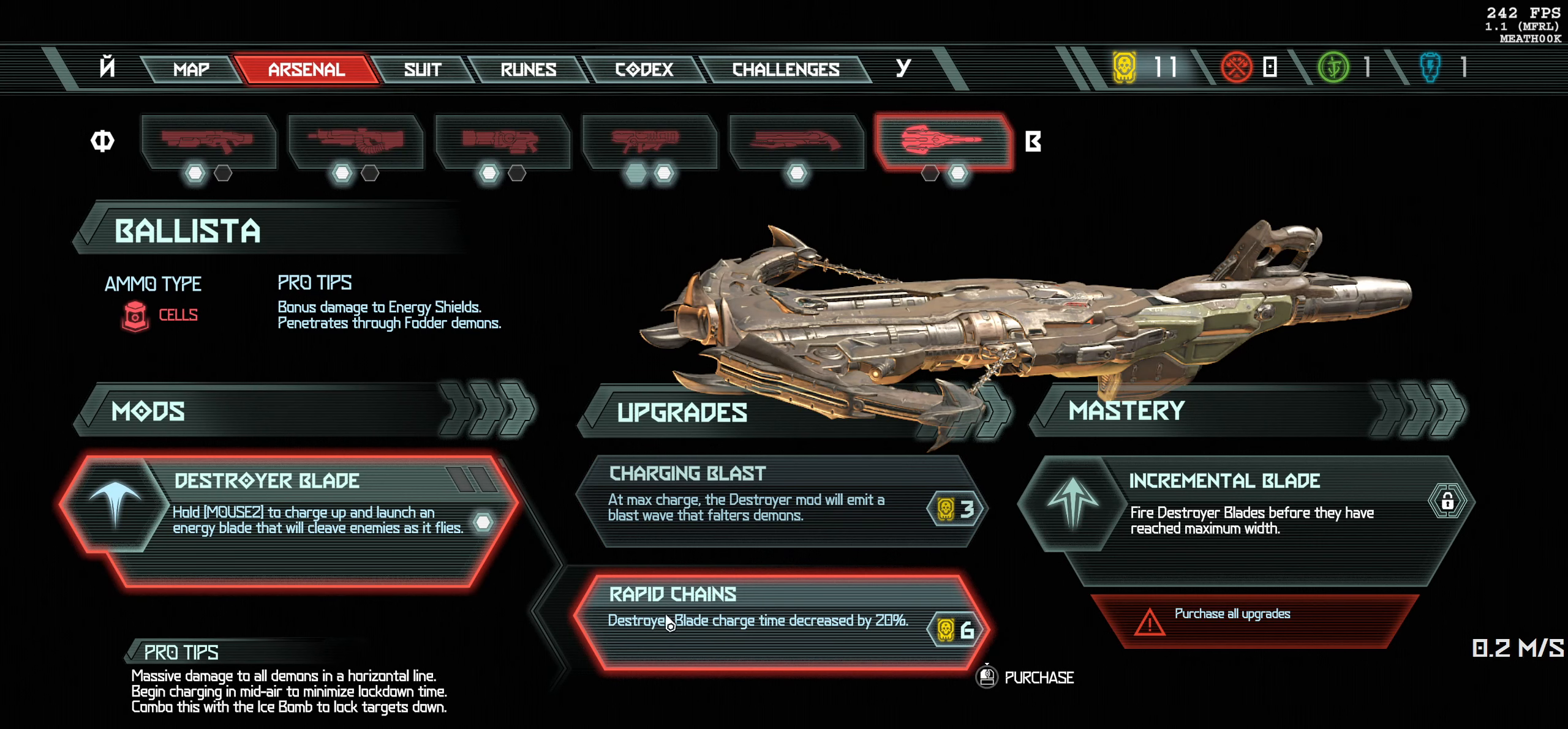
{"keys": [], "mouse": [], "events": []}
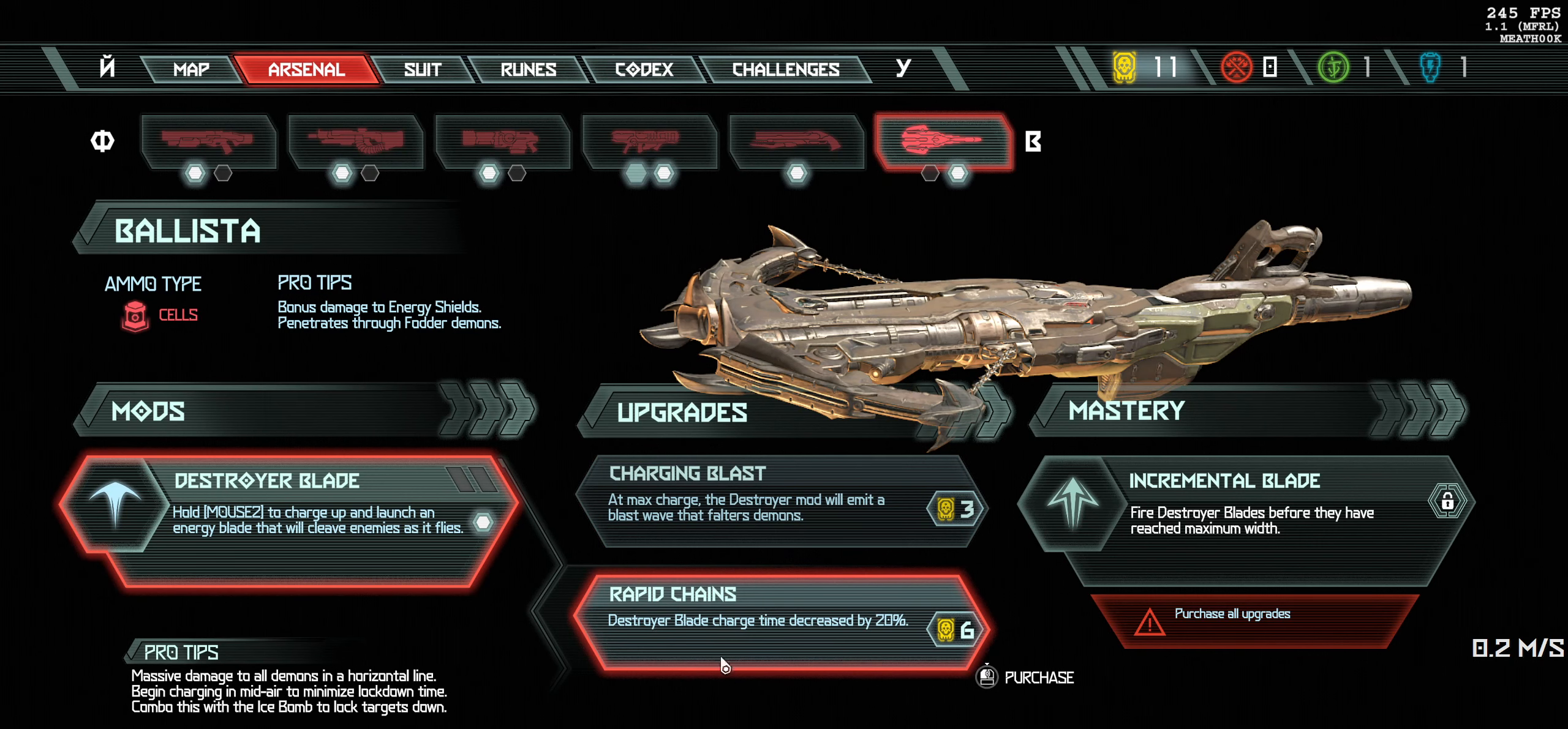
{"keys": [], "mouse": [], "events": []}
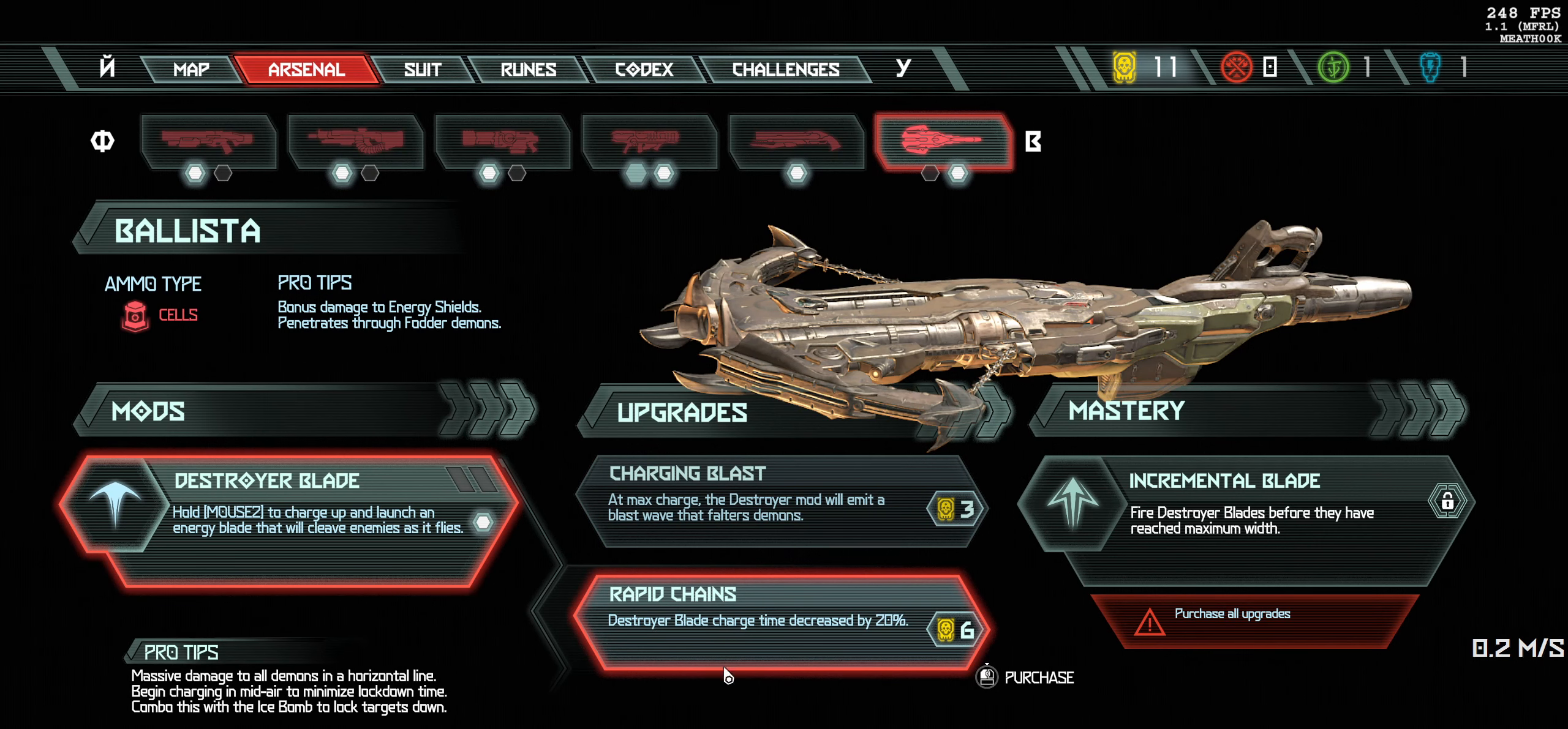
{"keys": [], "mouse": [], "events": []}
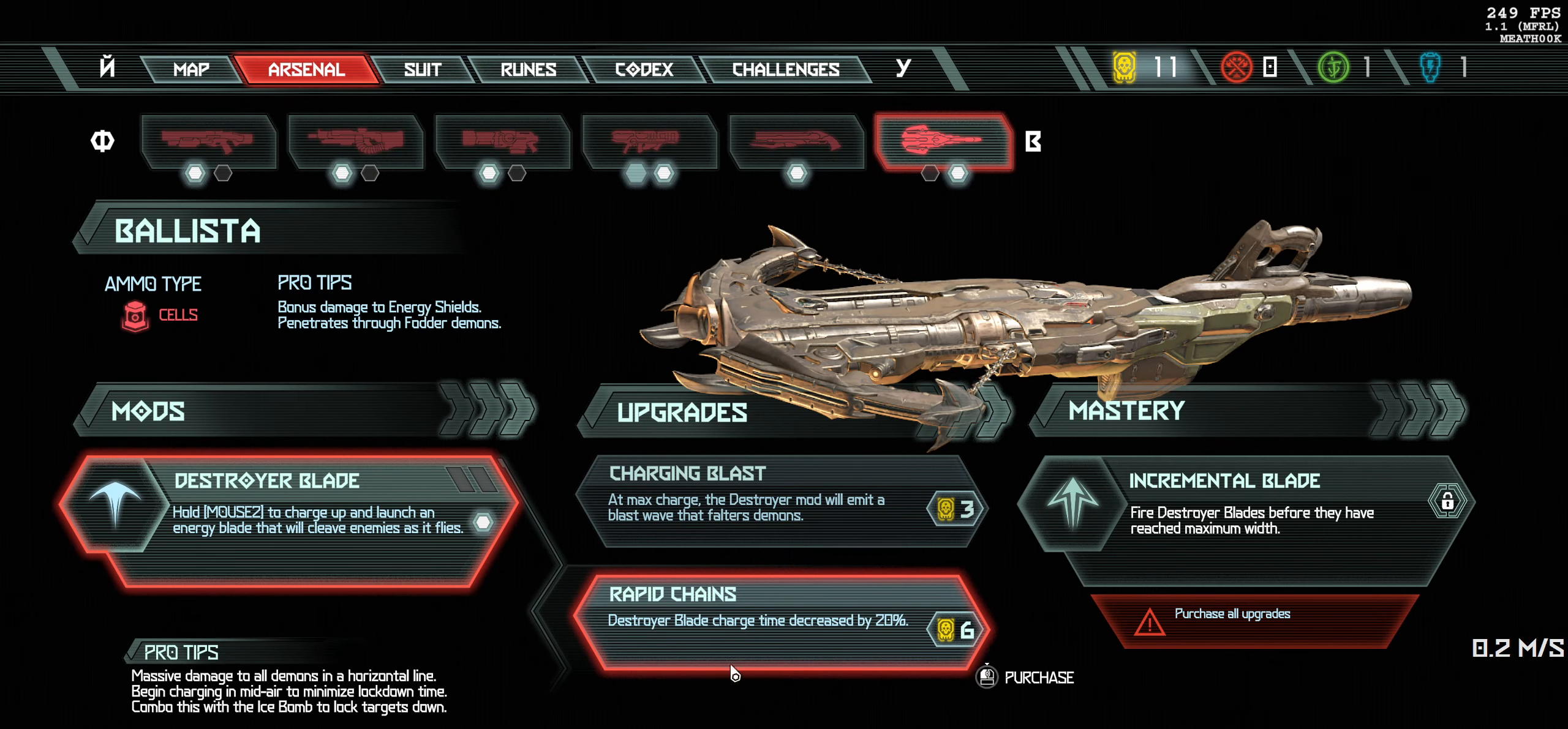
{"keys": [], "mouse": [], "events": []}